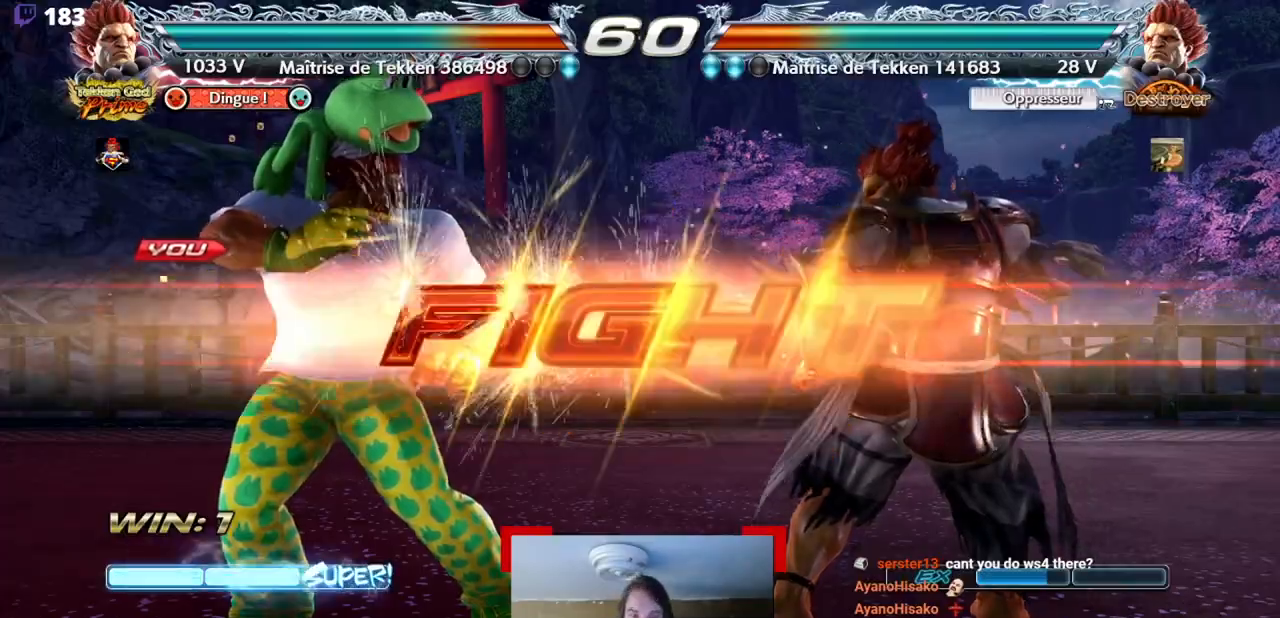
Gameplay with a controller (arcade stick); each line is a JSON object with the inputs held at the frame after it. "events" lists button and stick changes between this image and that frame as [ms after this image, input, new state], when the widget could be followed in between. Not read: L3 R3 other_buttons.
{"buttons": ["CIRCLE", "DPAD_RIGHT"], "events": [[383, "DPAD_RIGHT", "down"], [400, "CIRCLE", "down"]]}
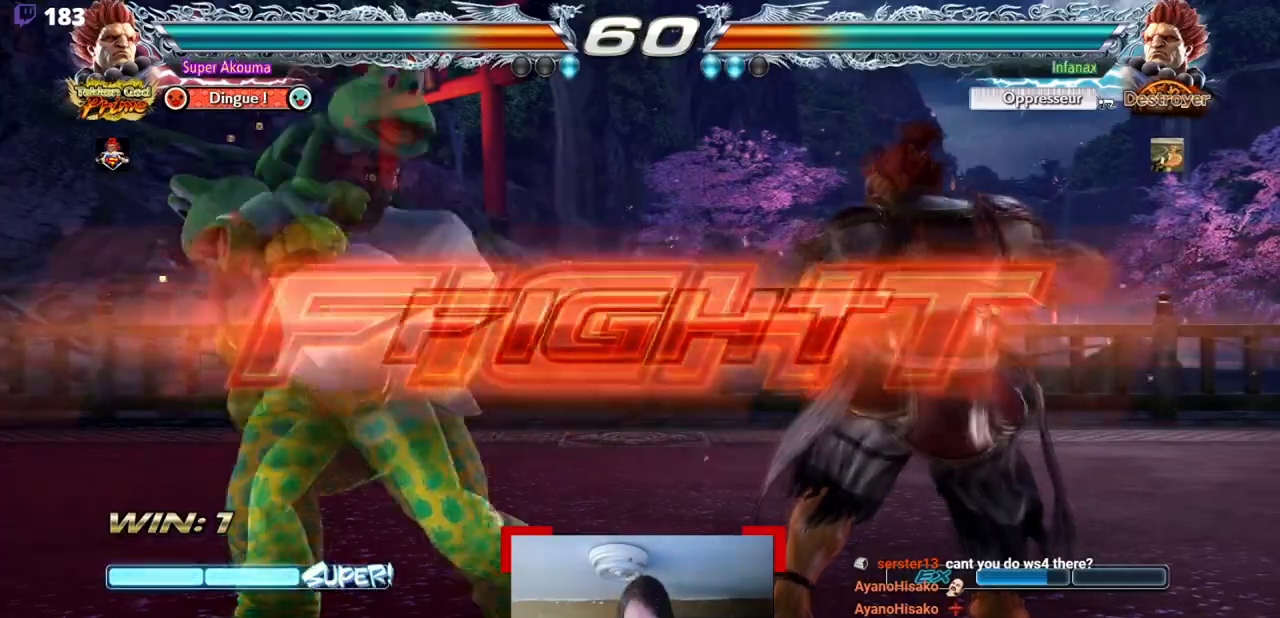
{"buttons": ["DPAD_LEFT"], "events": [[401, "DPAD_RIGHT", "up"], [451, "CIRCLE", "up"], [451, "DPAD_LEFT", "down"]]}
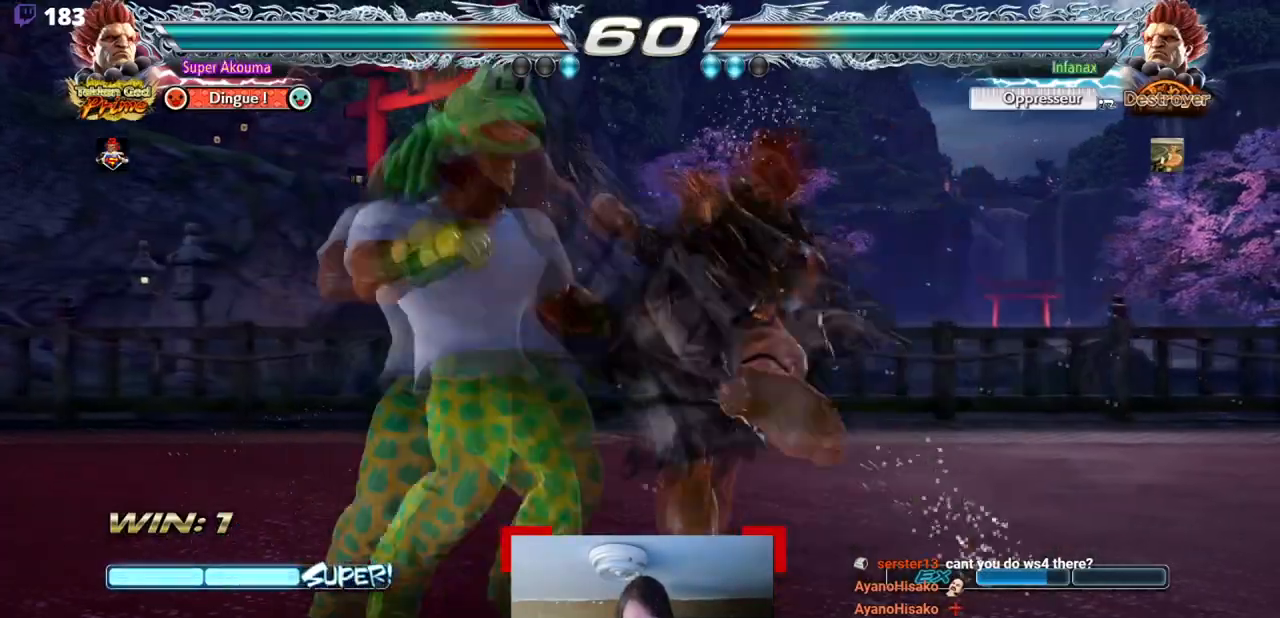
{"buttons": [], "events": [[33, "DPAD_LEFT", "up"], [116, "DPAD_LEFT", "down"], [433, "DPAD_LEFT", "up"]]}
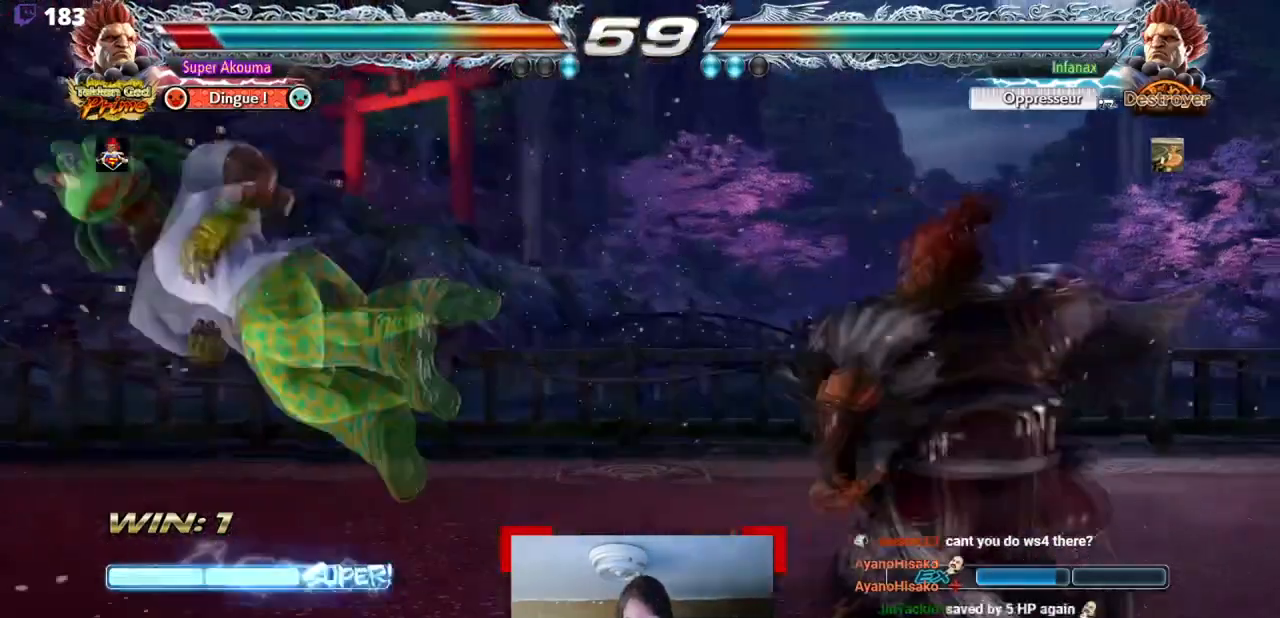
{"buttons": ["DPAD_DOWN", "DPAD_LEFT"], "events": [[451, "DPAD_DOWN", "down"], [451, "DPAD_LEFT", "down"]]}
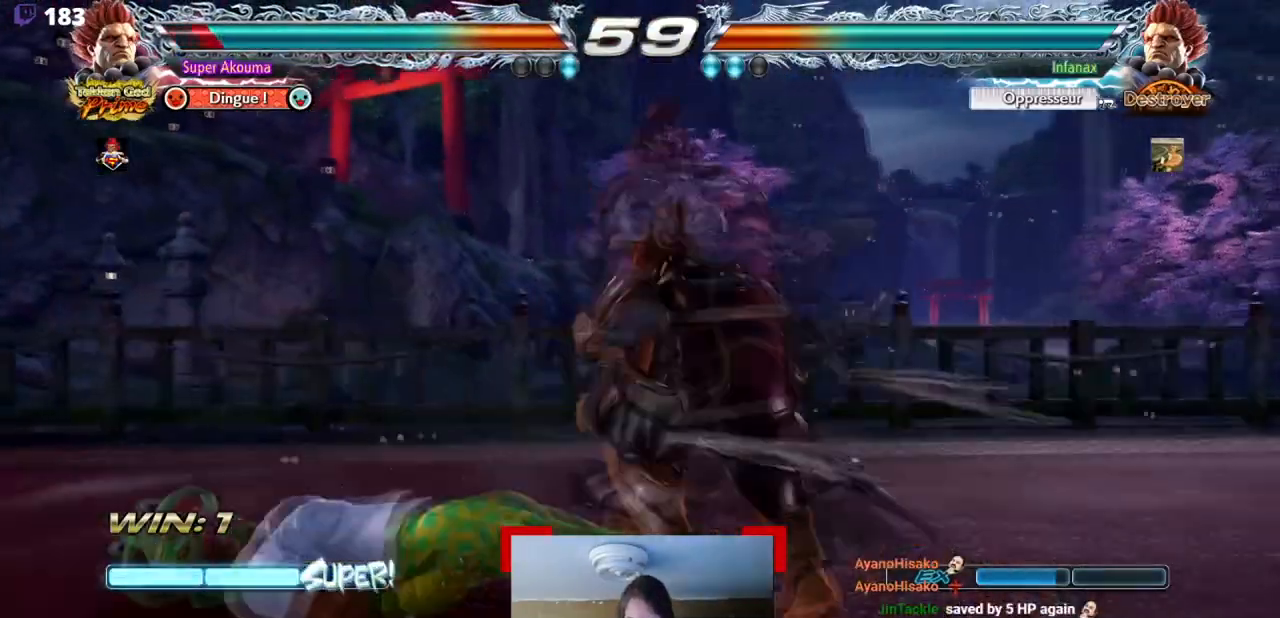
{"buttons": ["DPAD_LEFT"], "events": [[300, "DPAD_DOWN", "up"], [450, "DPAD_LEFT", "up"], [500, "DPAD_LEFT", "down"]]}
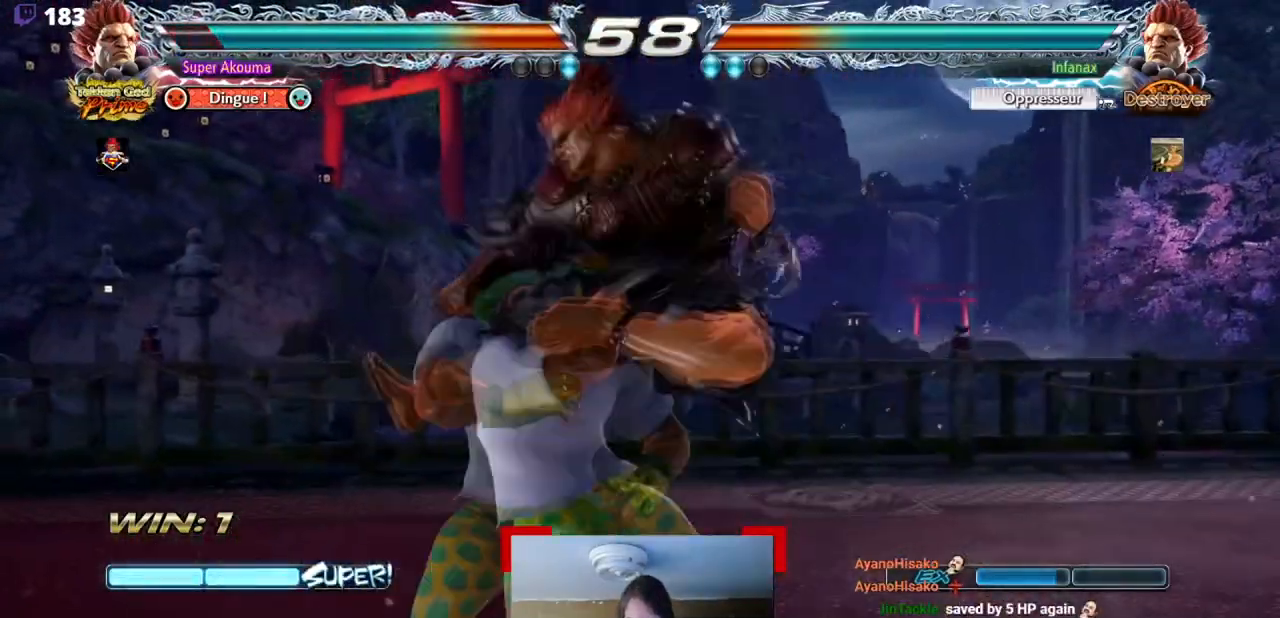
{"buttons": ["DPAD_LEFT"], "events": [[317, "DPAD_DOWN", "down"], [401, "DPAD_DOWN", "up"]]}
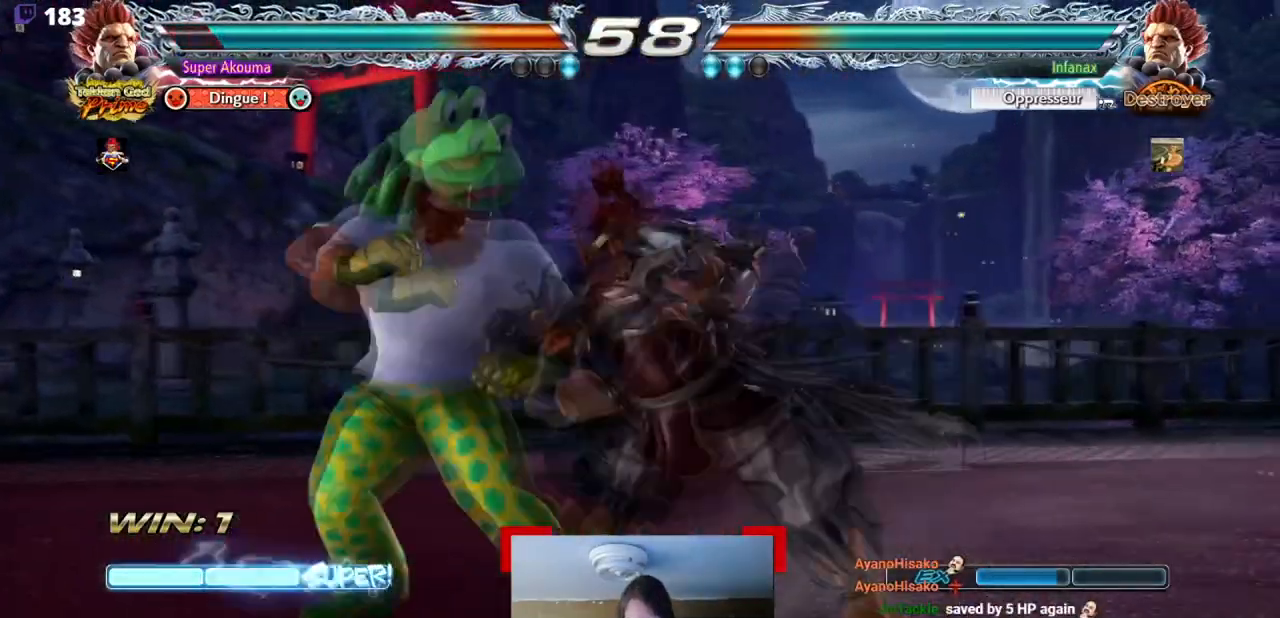
{"buttons": ["DPAD_LEFT"], "events": [[300, "DPAD_LEFT", "up"], [367, "DPAD_DOWN", "down"], [417, "DPAD_LEFT", "down"], [433, "DPAD_DOWN", "up"]]}
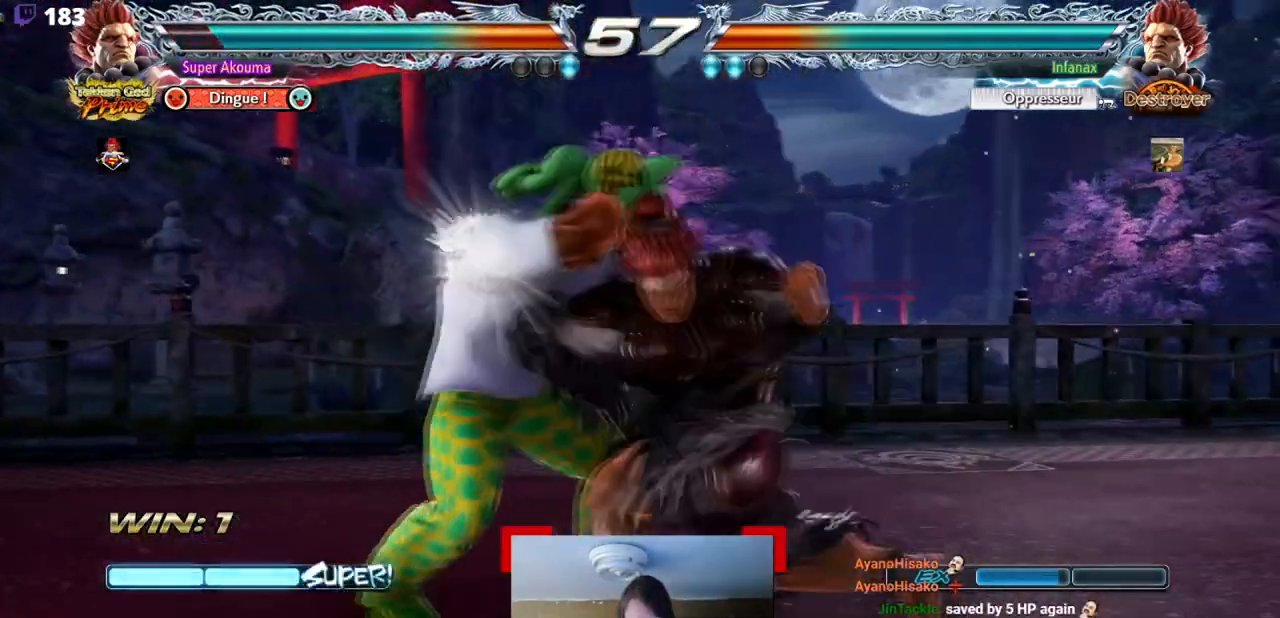
{"buttons": ["CROSS"], "events": [[401, "DPAD_LEFT", "up"], [434, "CROSS", "down"]]}